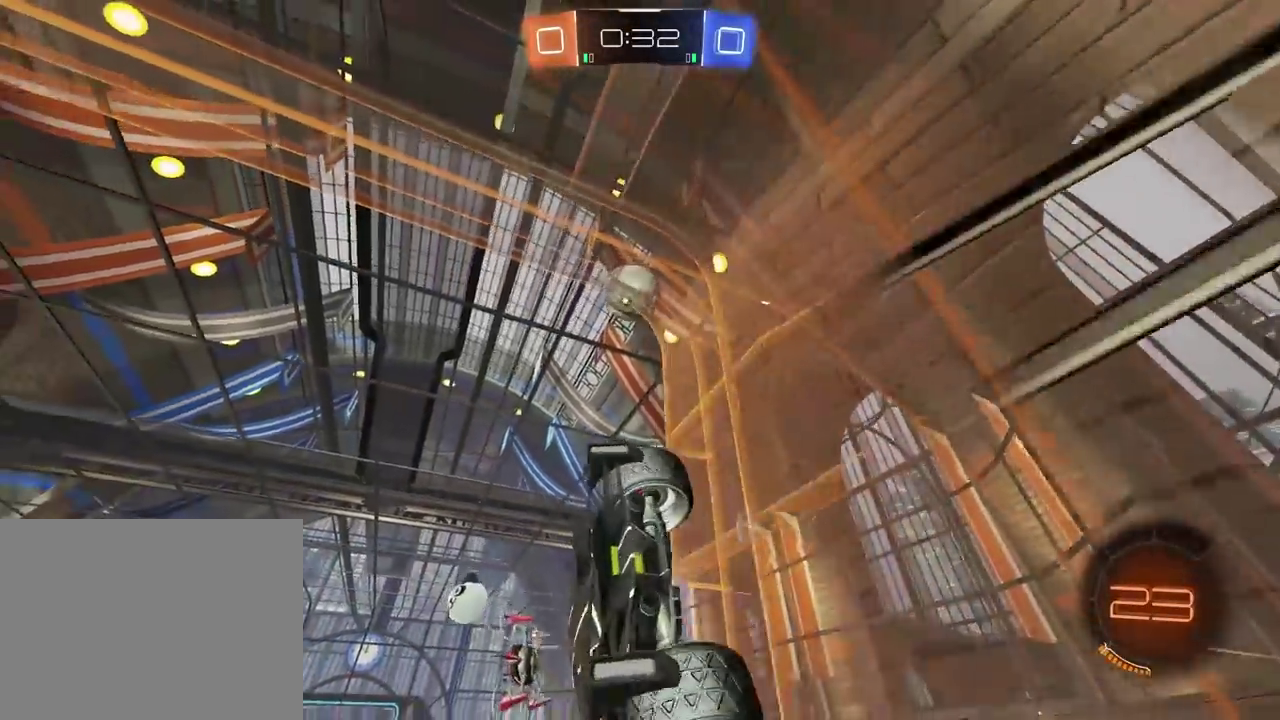
Gameplay with a controller (PlayStation layout); each line is a JSON object with the inputs held at the frame after it. "events" lists button and stick changes between this image and that frame as [ms after this image, input, new state], when the widget could be followed in between. Not read: R1.
{"buttons": ["L2"], "left_stick": "up-right", "right_stick": "center", "events": [[83, "L2", "down"], [150, "left_stick", "up-right"]]}
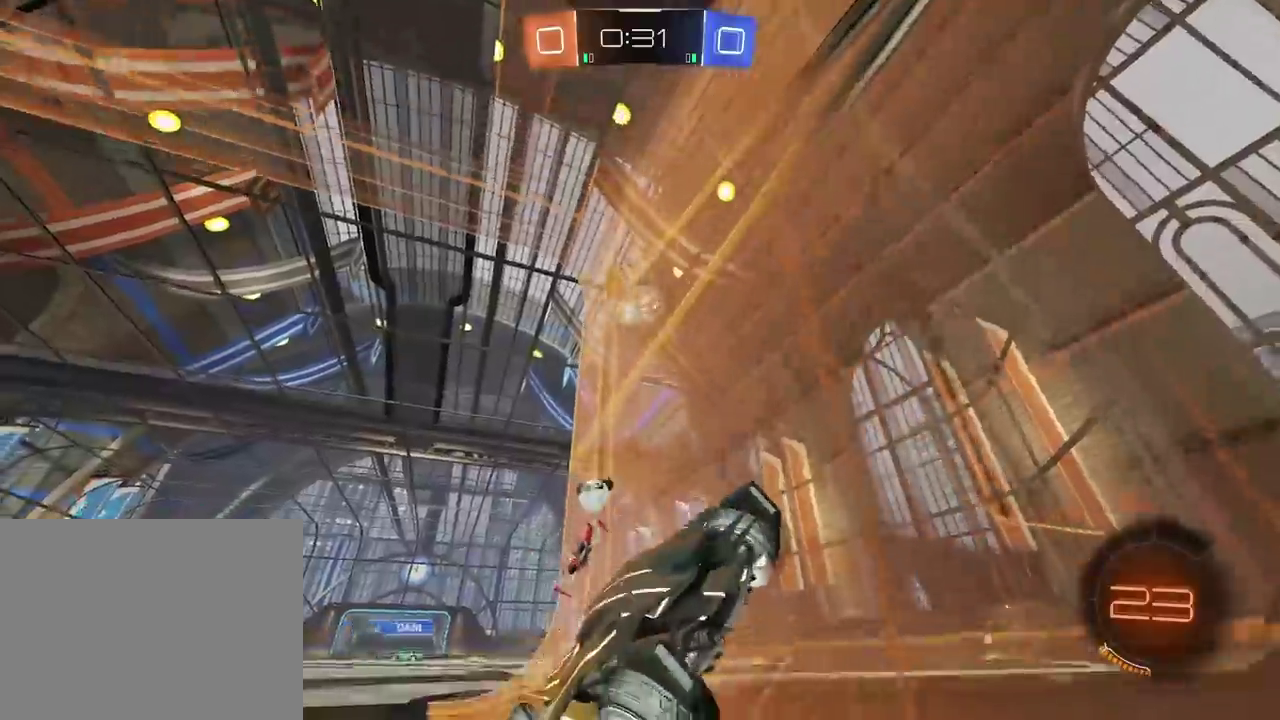
{"buttons": ["R2"], "left_stick": "center", "right_stick": "center", "events": [[217, "L2", "up"], [217, "left_stick", "center"], [233, "R2", "down"]]}
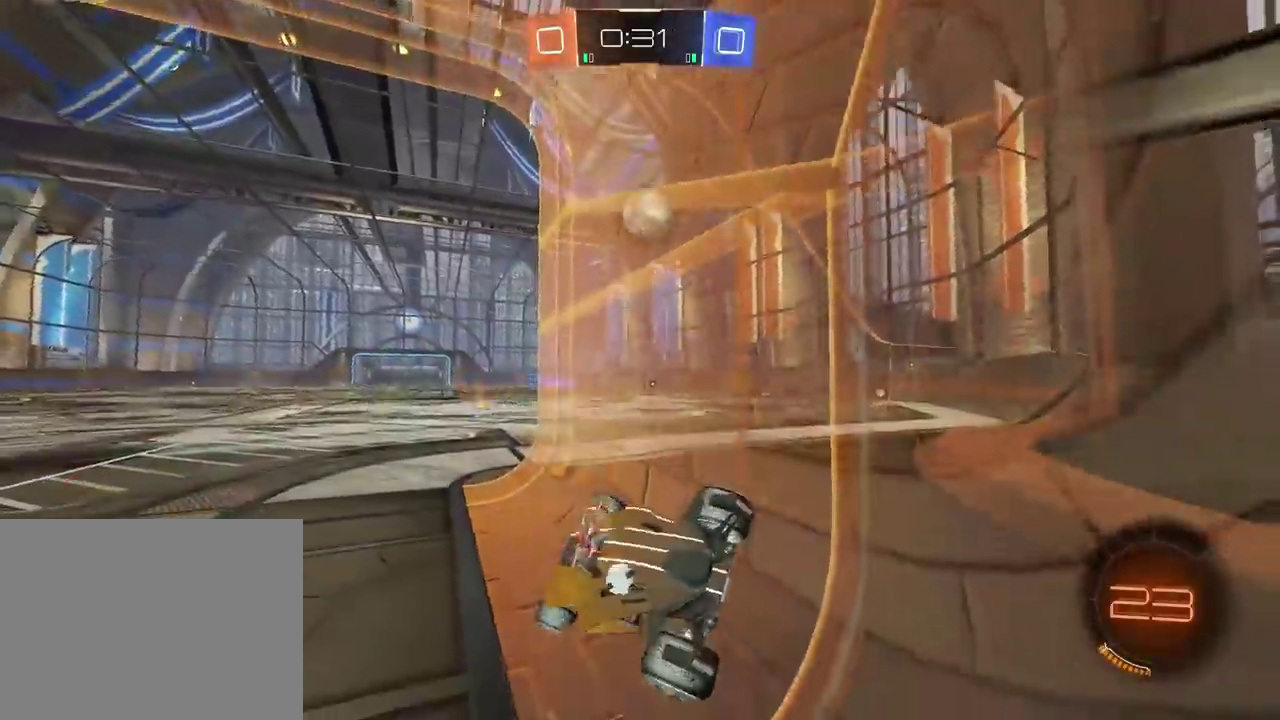
{"buttons": ["R2"], "left_stick": "right", "right_stick": "center", "events": [[483, "left_stick", "right"]]}
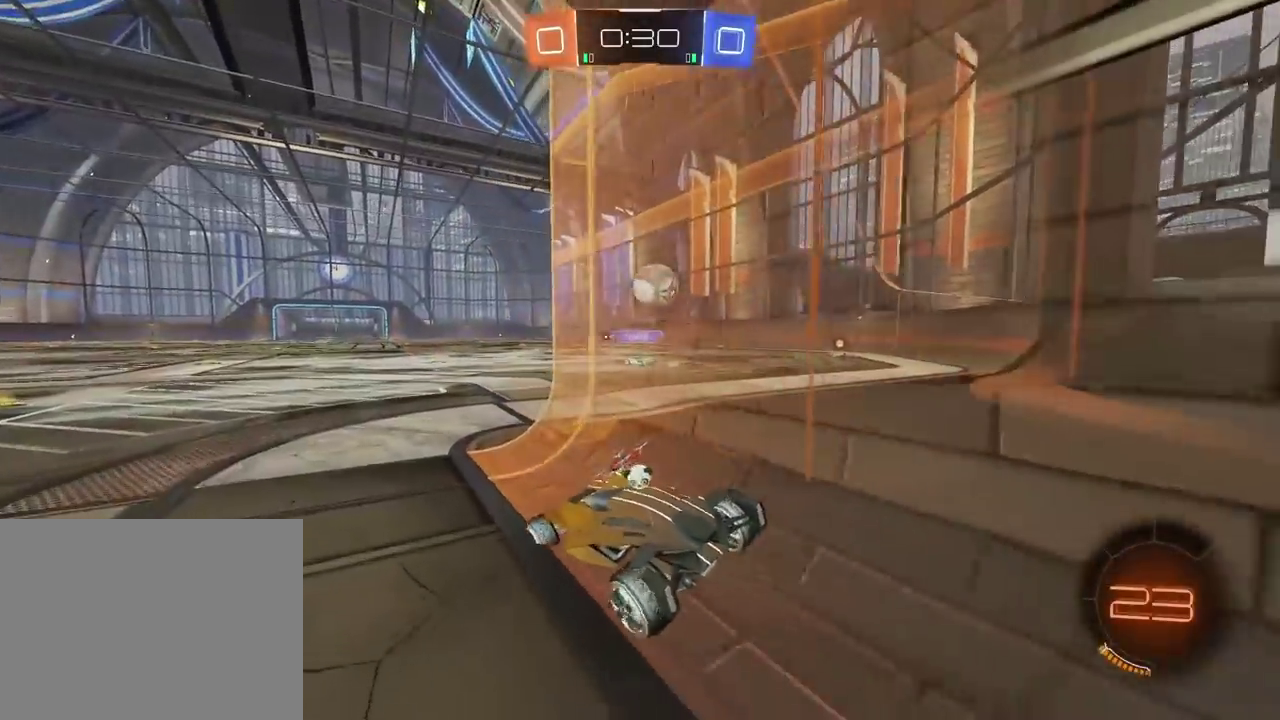
{"buttons": [], "left_stick": "center", "right_stick": "center", "events": [[117, "CROSS", "down"], [150, "left_stick", "down"], [233, "left_stick", "center"], [500, "CROSS", "up"], [500, "R2", "up"]]}
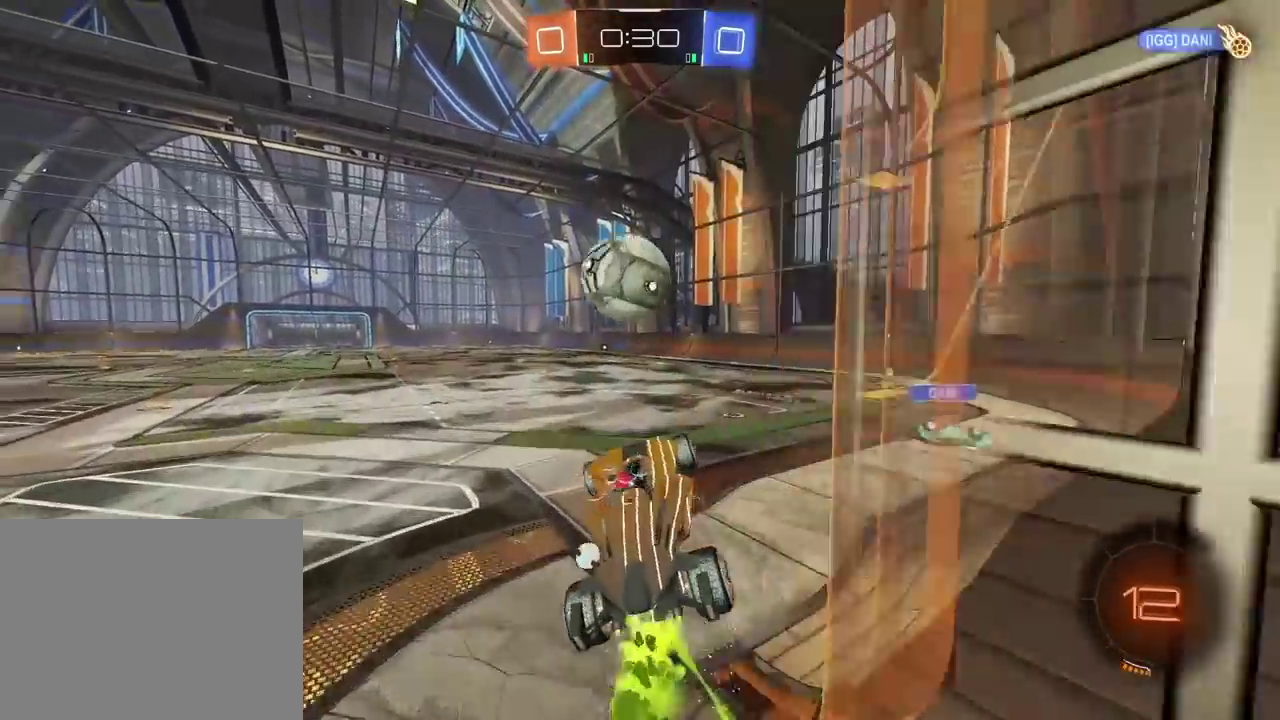
{"buttons": ["L2"], "left_stick": "up-left", "right_stick": "center", "events": [[50, "CROSS", "down"], [50, "R2", "down"], [133, "left_stick", "down-left"], [233, "R2", "up"], [250, "CROSS", "up"], [383, "left_stick", "up-left"], [400, "L2", "down"]]}
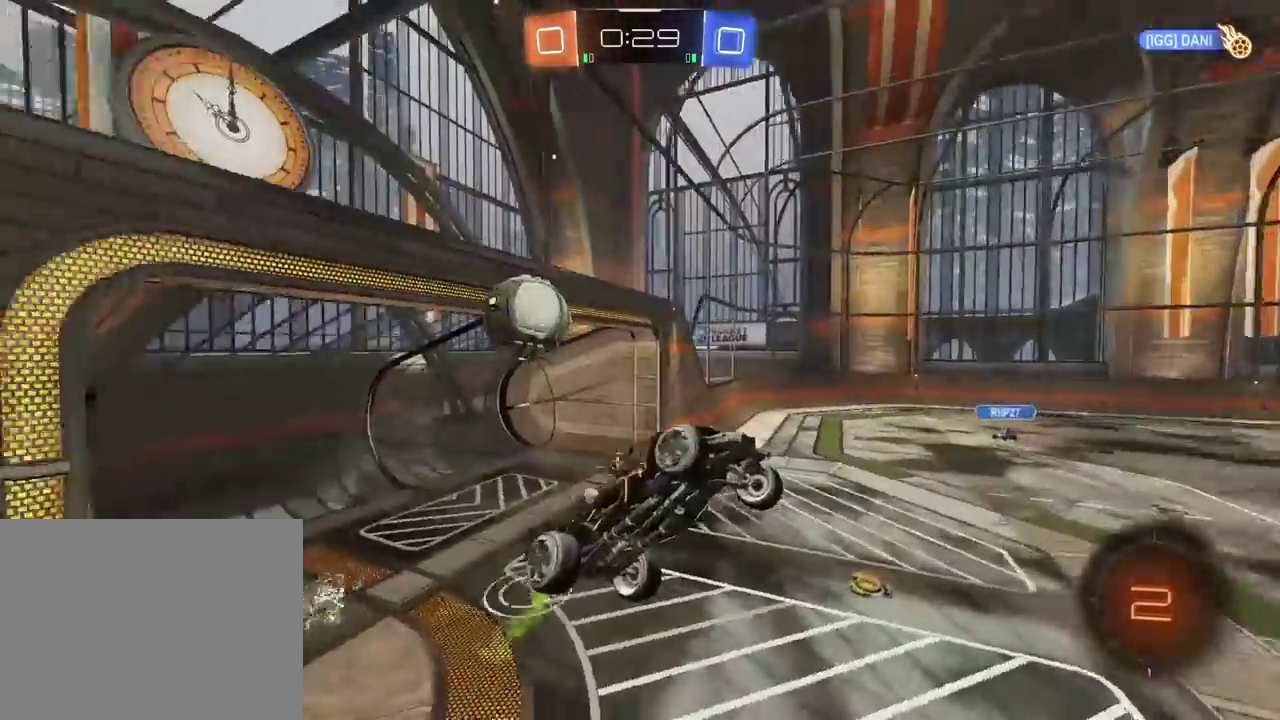
{"buttons": [], "left_stick": "center", "right_stick": "center", "events": [[17, "L2", "up"], [50, "left_stick", "center"]]}
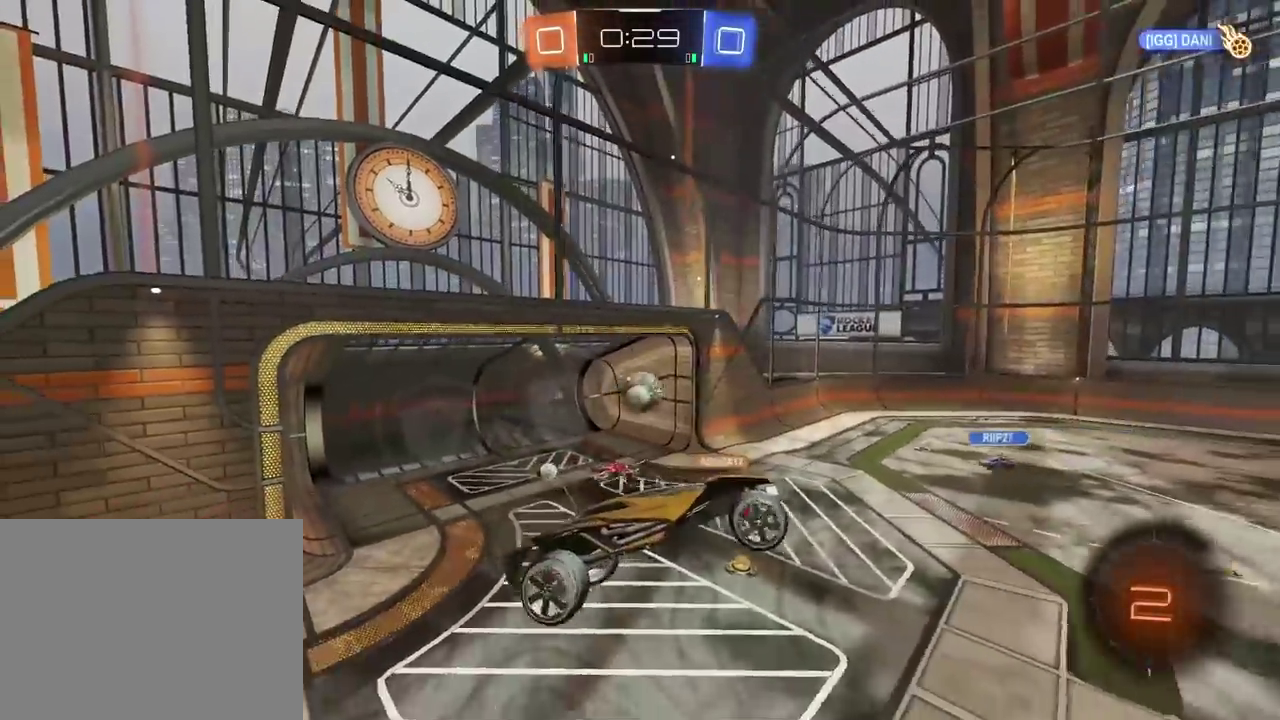
{"buttons": [], "left_stick": "center", "right_stick": "center", "events": [[367, "left_stick", "up"], [450, "left_stick", "up-left"], [500, "left_stick", "center"]]}
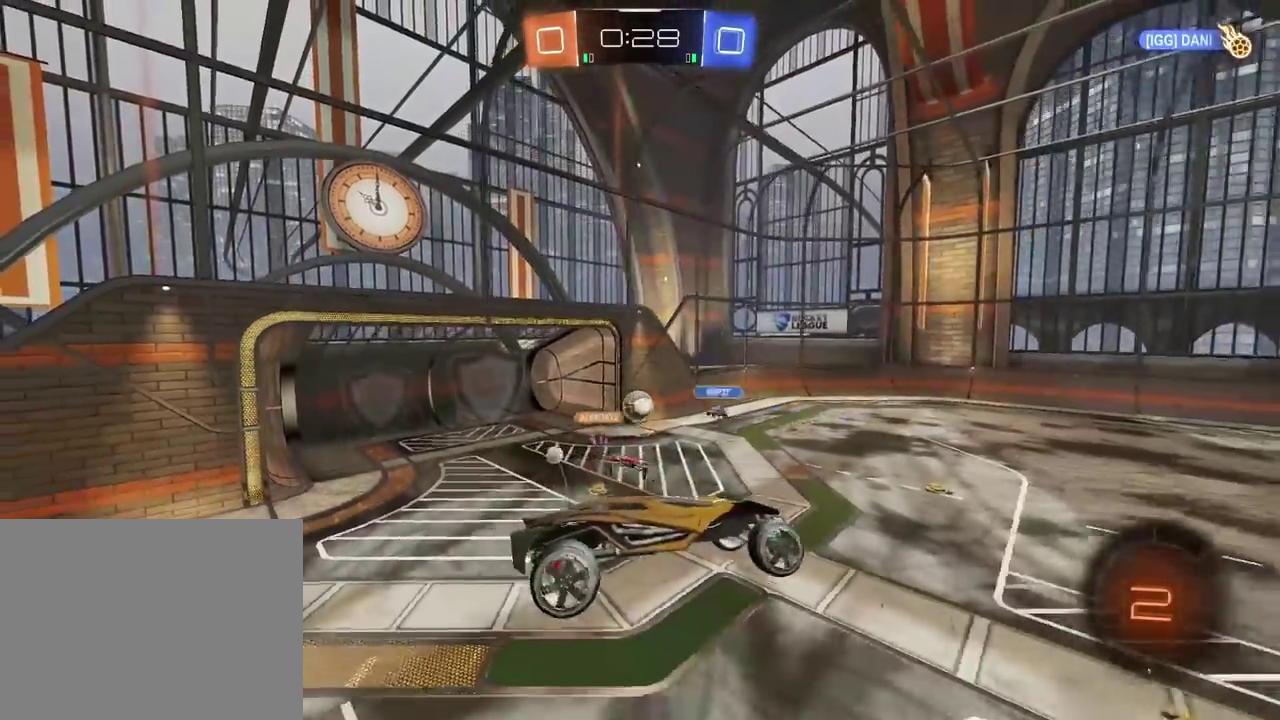
{"buttons": [], "left_stick": "center", "right_stick": "center", "events": []}
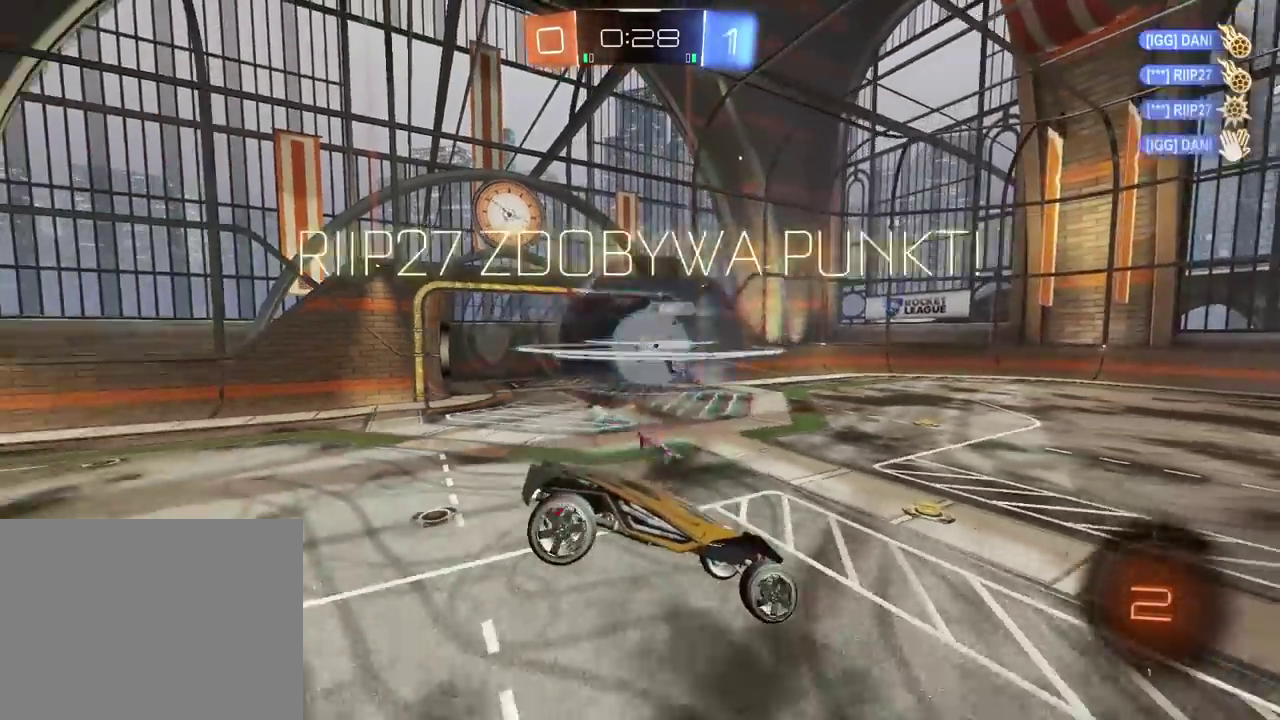
{"buttons": ["R2"], "left_stick": "right", "right_stick": "center", "events": [[150, "R2", "down"], [200, "TRIANGLE", "down"], [283, "left_stick", "right"], [317, "TRIANGLE", "up"]]}
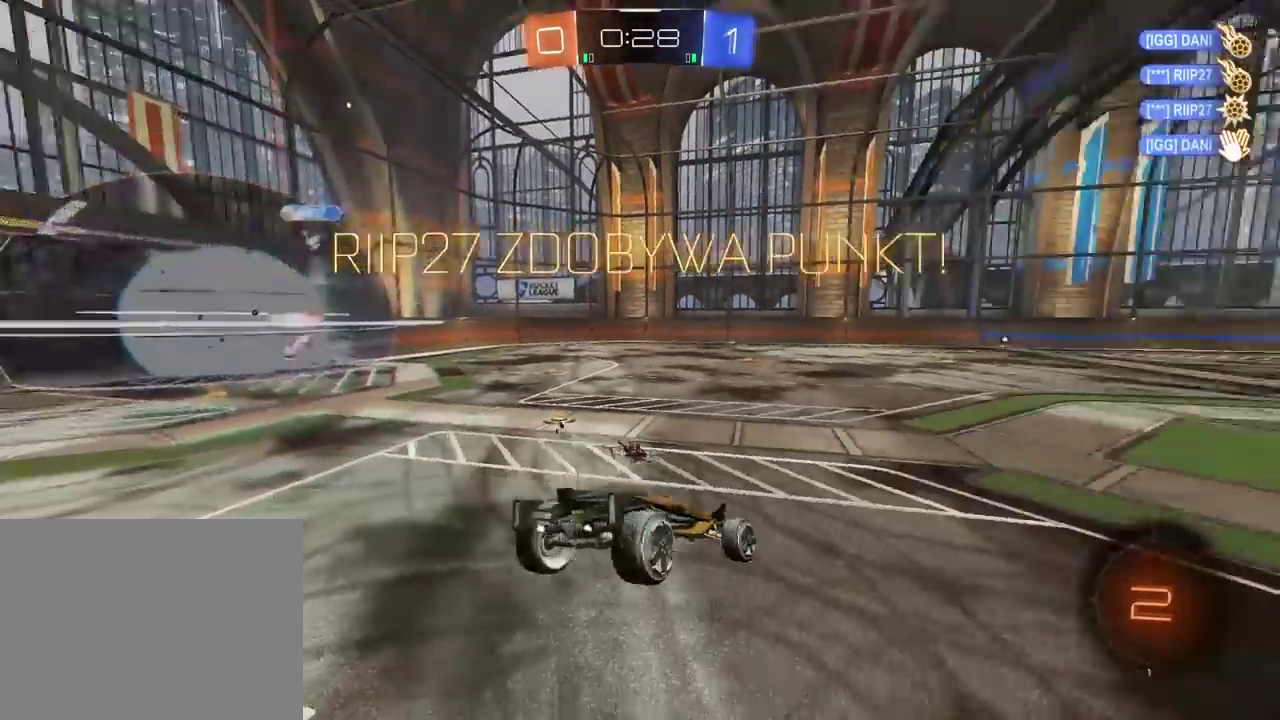
{"buttons": ["R2"], "left_stick": "right", "right_stick": "center", "events": []}
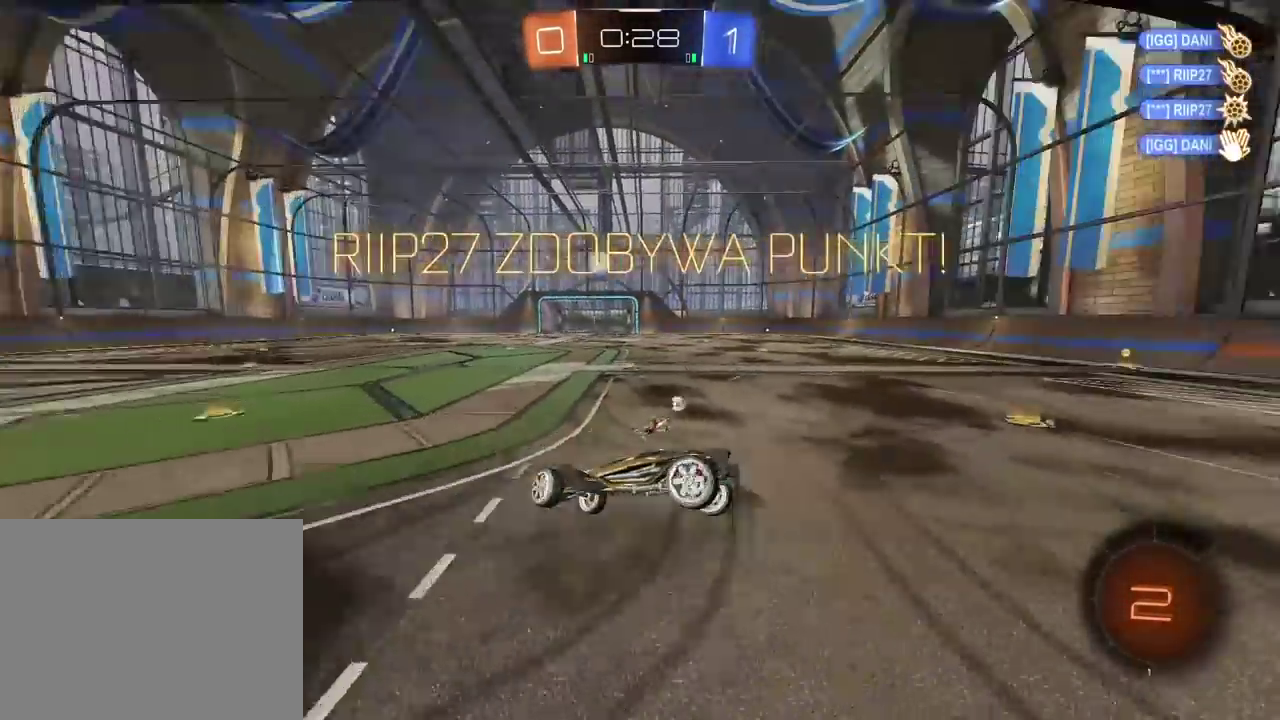
{"buttons": ["R2"], "left_stick": "right", "right_stick": "center", "events": [[200, "left_stick", "down-right"], [333, "left_stick", "right"]]}
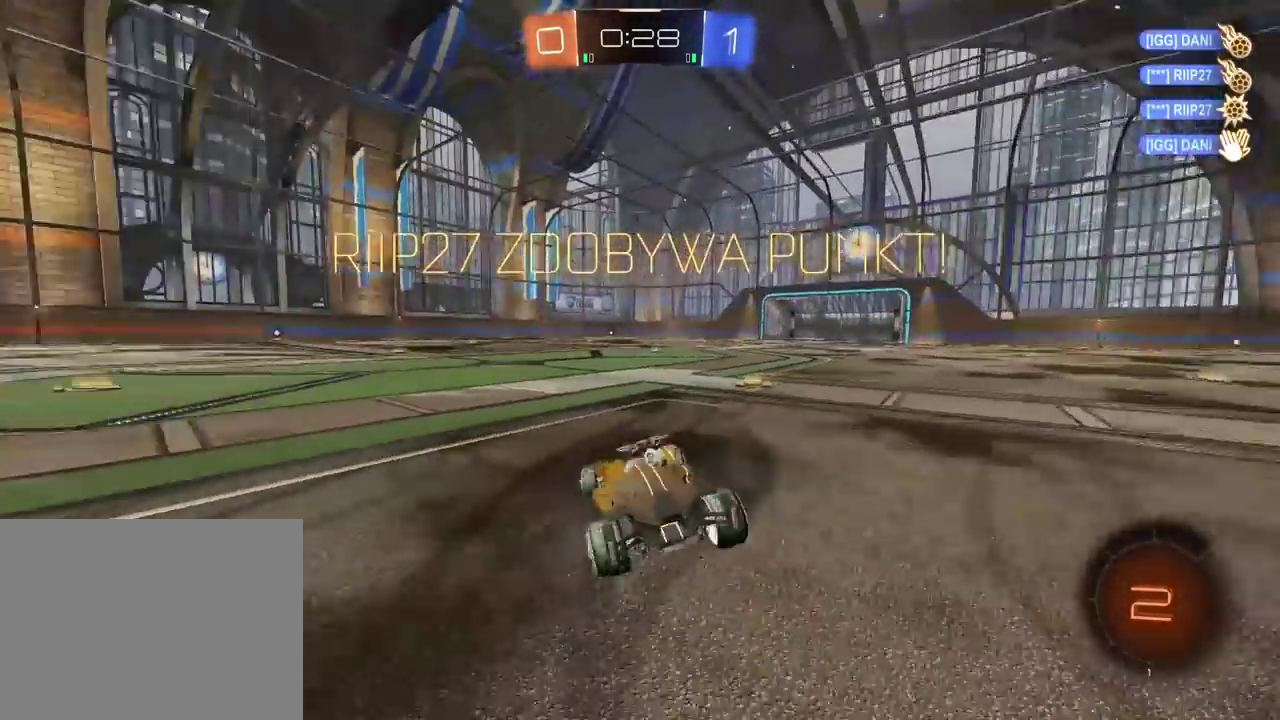
{"buttons": ["R2"], "left_stick": "center", "right_stick": "center", "events": [[400, "left_stick", "center"]]}
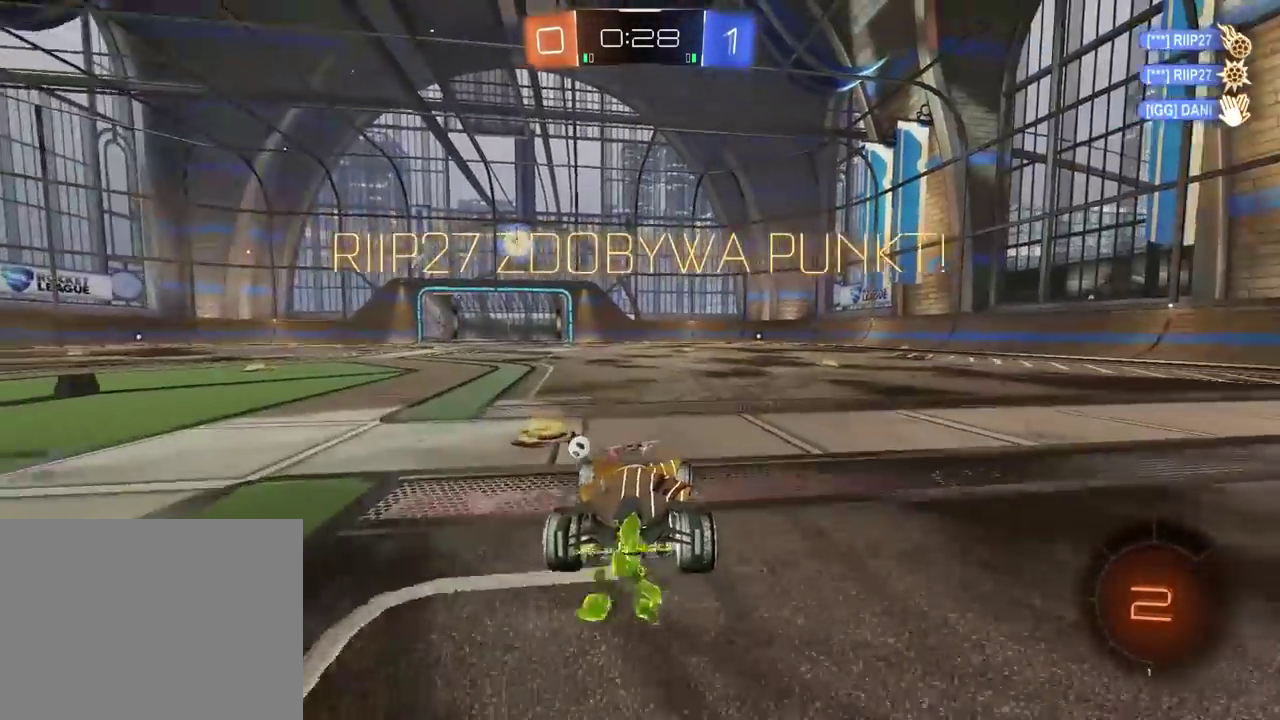
{"buttons": ["R2"], "left_stick": "up", "right_stick": "center", "events": [[67, "left_stick", "right"], [150, "left_stick", "center"], [400, "CROSS", "down"], [400, "left_stick", "up"], [483, "CROSS", "up"]]}
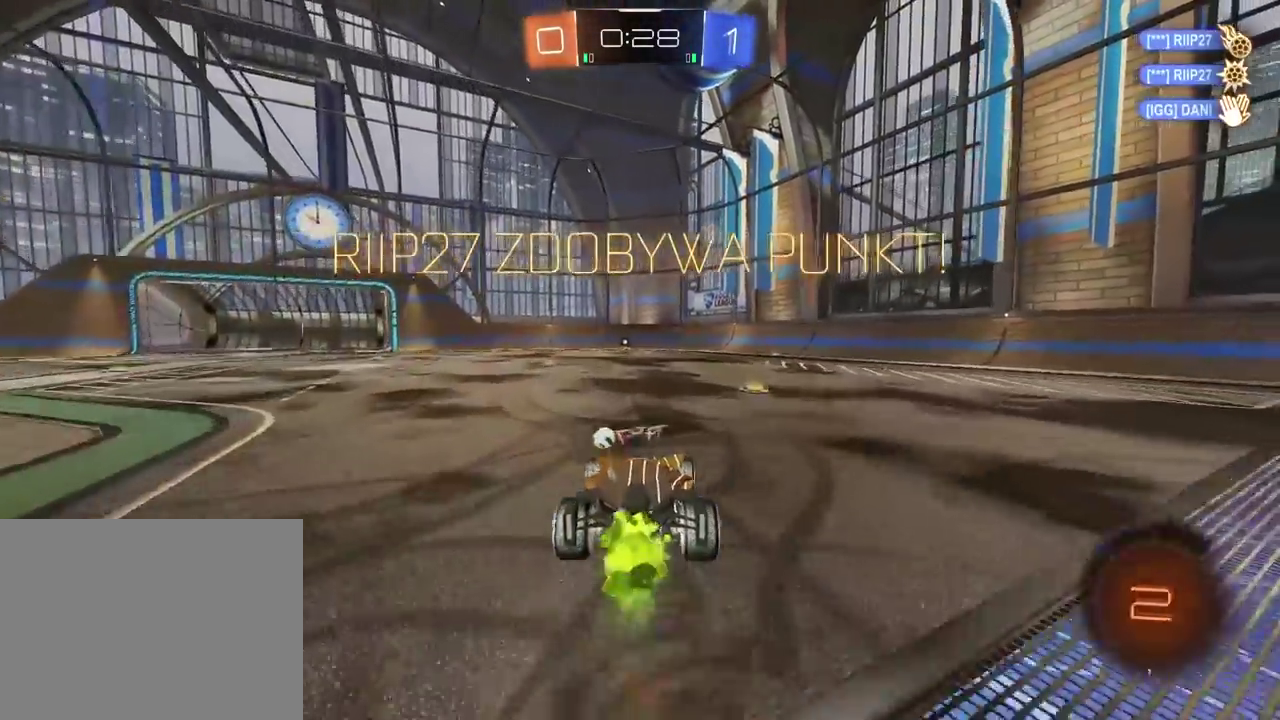
{"buttons": ["SELECT"], "left_stick": "center", "right_stick": "center", "events": [[67, "R2", "up"], [67, "left_stick", "center"], [333, "left_stick", "up"], [467, "SELECT", "down"], [483, "left_stick", "center"]]}
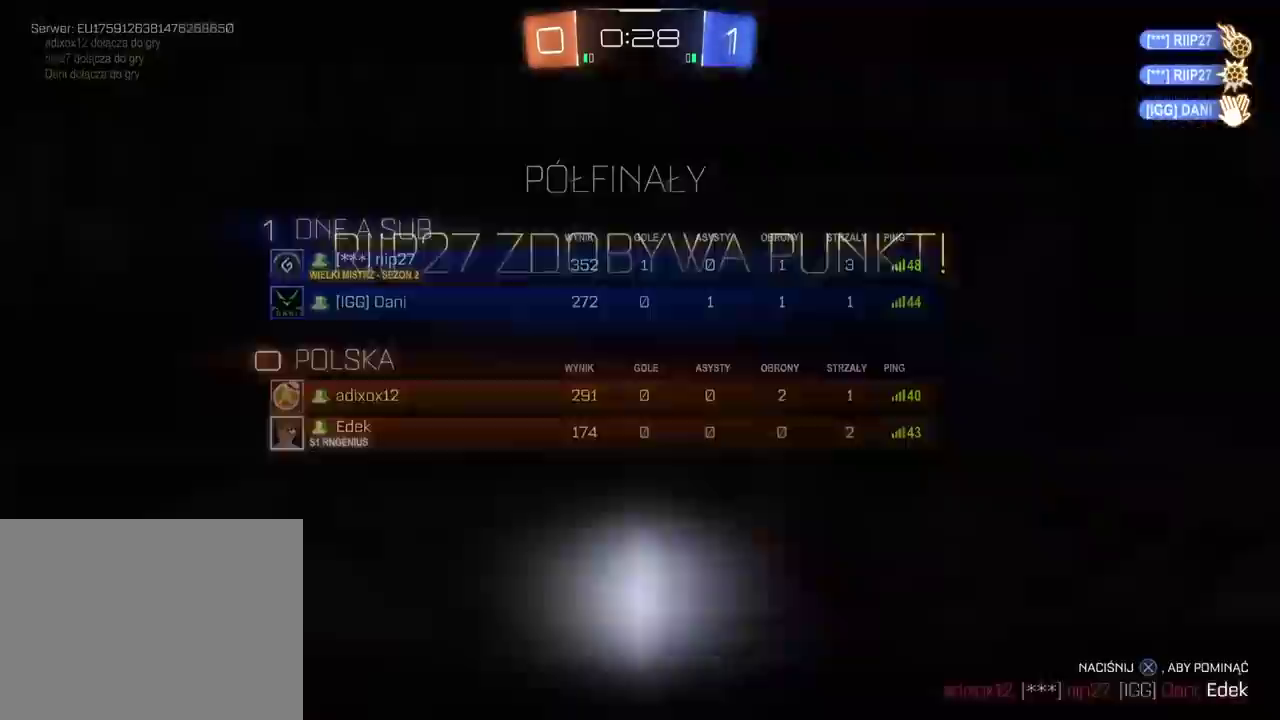
{"buttons": [], "left_stick": "center", "right_stick": "center", "events": [[83, "SELECT", "up"], [367, "CROSS", "down"], [450, "CROSS", "up"]]}
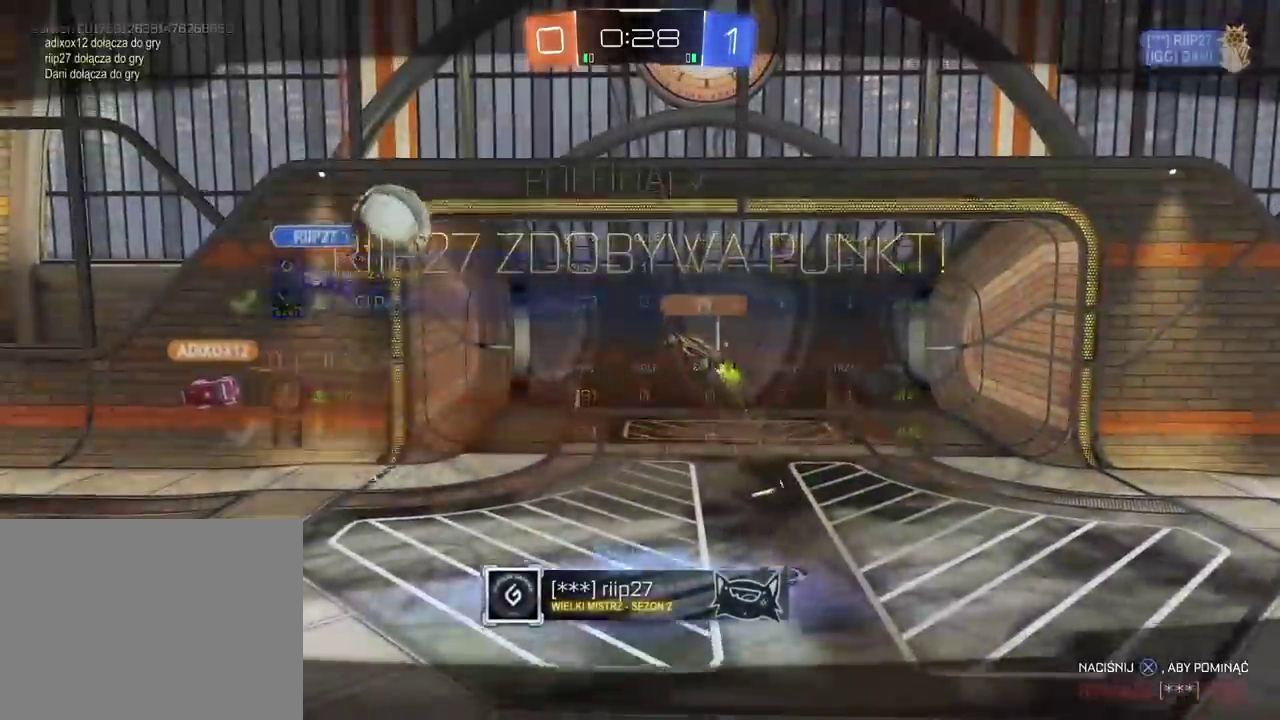
{"buttons": [], "left_stick": "center", "right_stick": "center", "events": [[17, "CROSS", "down"], [117, "CROSS", "up"], [183, "CROSS", "down"], [300, "CROSS", "up"]]}
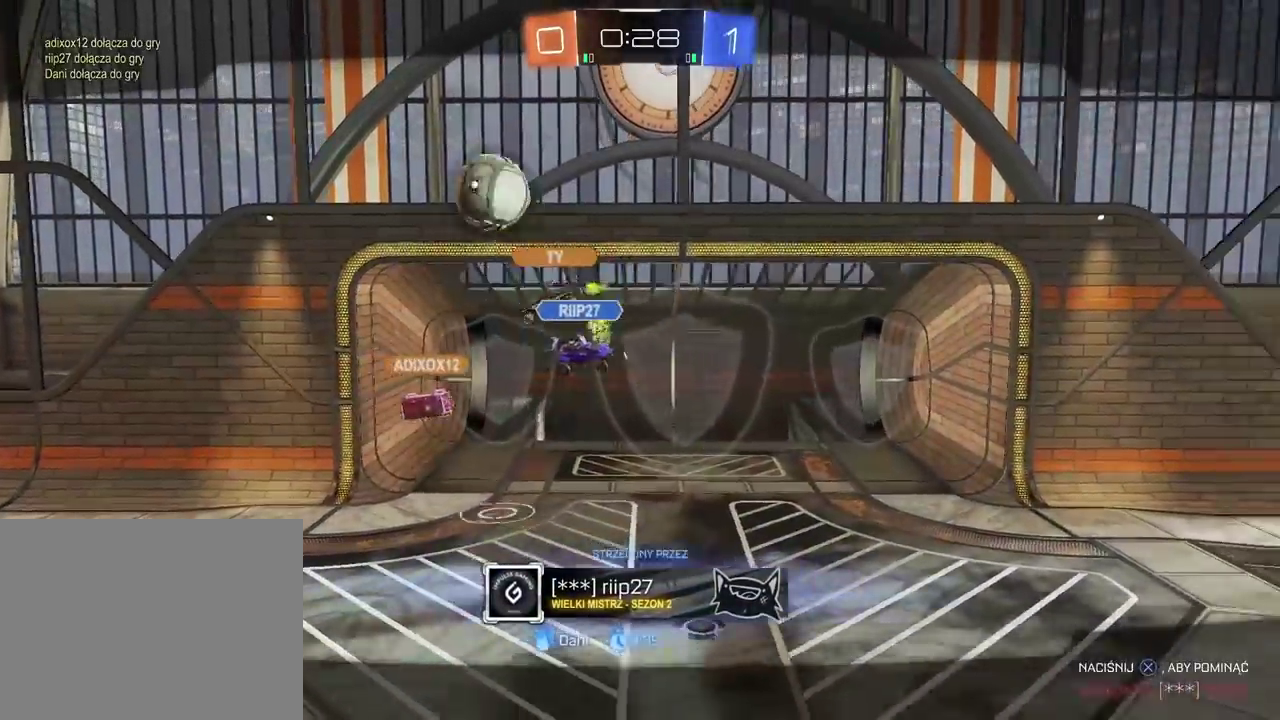
{"buttons": [], "left_stick": "center", "right_stick": "left", "events": [[350, "right_stick", "left"]]}
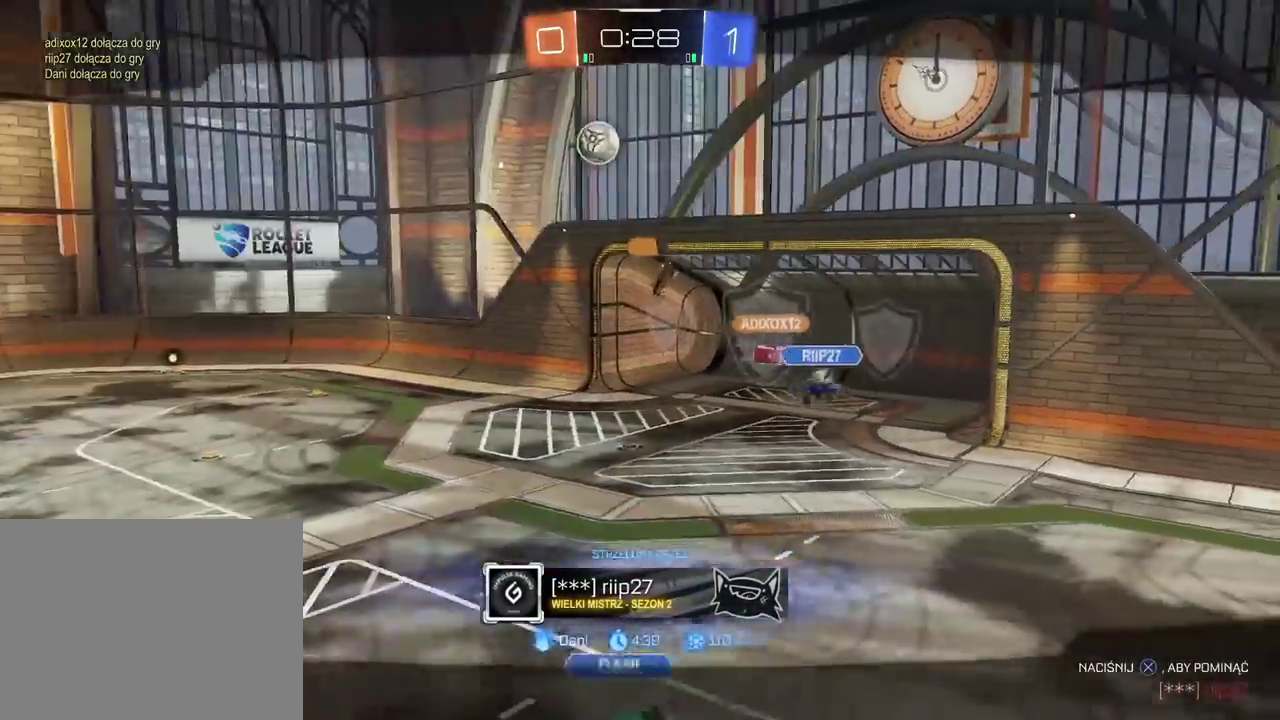
{"buttons": ["R2"], "left_stick": "center", "right_stick": "center", "events": [[50, "right_stick", "center"], [300, "R2", "down"], [300, "left_stick", "right"], [400, "left_stick", "center"]]}
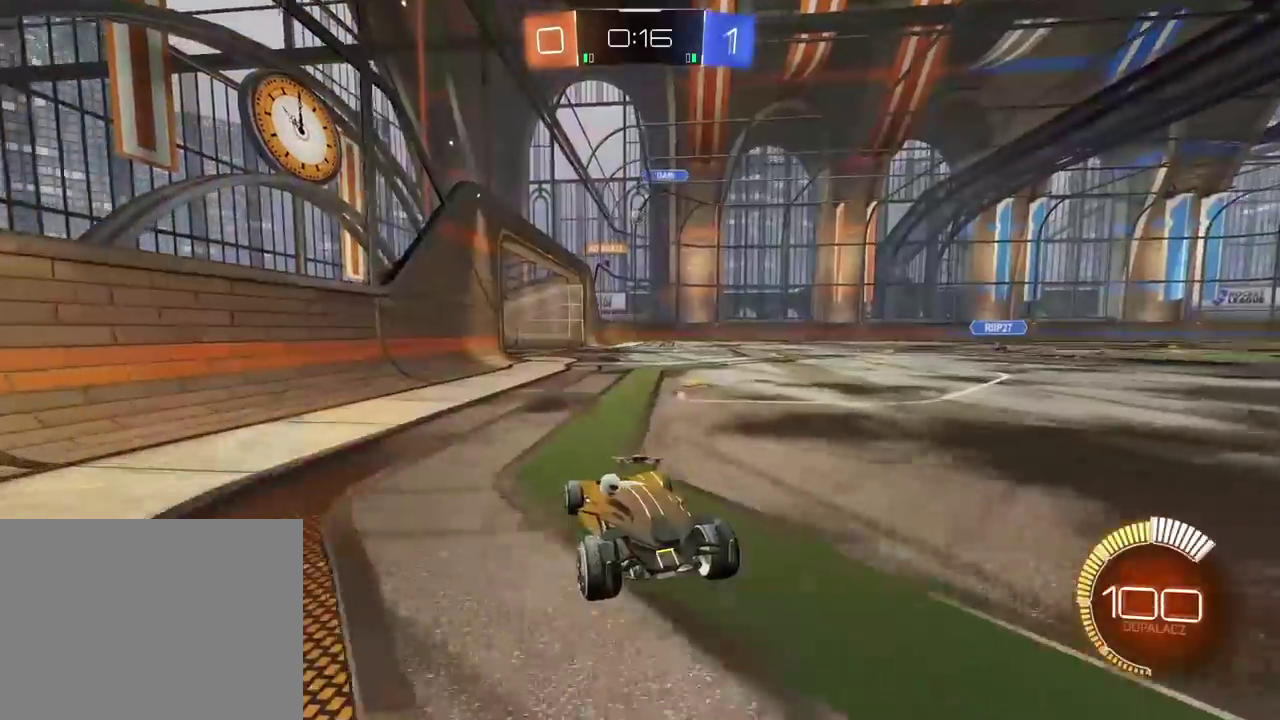
{"buttons": ["R2"], "left_stick": "center", "right_stick": "center", "events": [[200, "left_stick", "right"], [367, "left_stick", "center"]]}
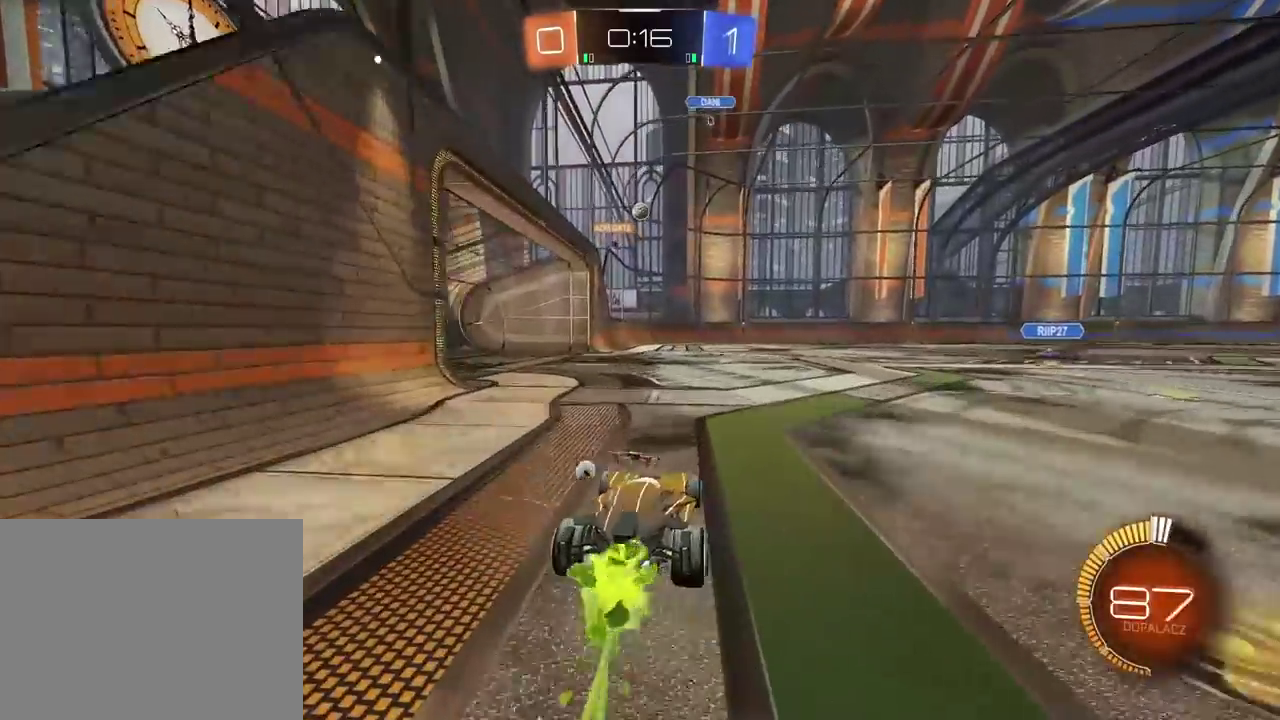
{"buttons": [], "left_stick": "center", "right_stick": "center", "events": [[200, "R2", "up"]]}
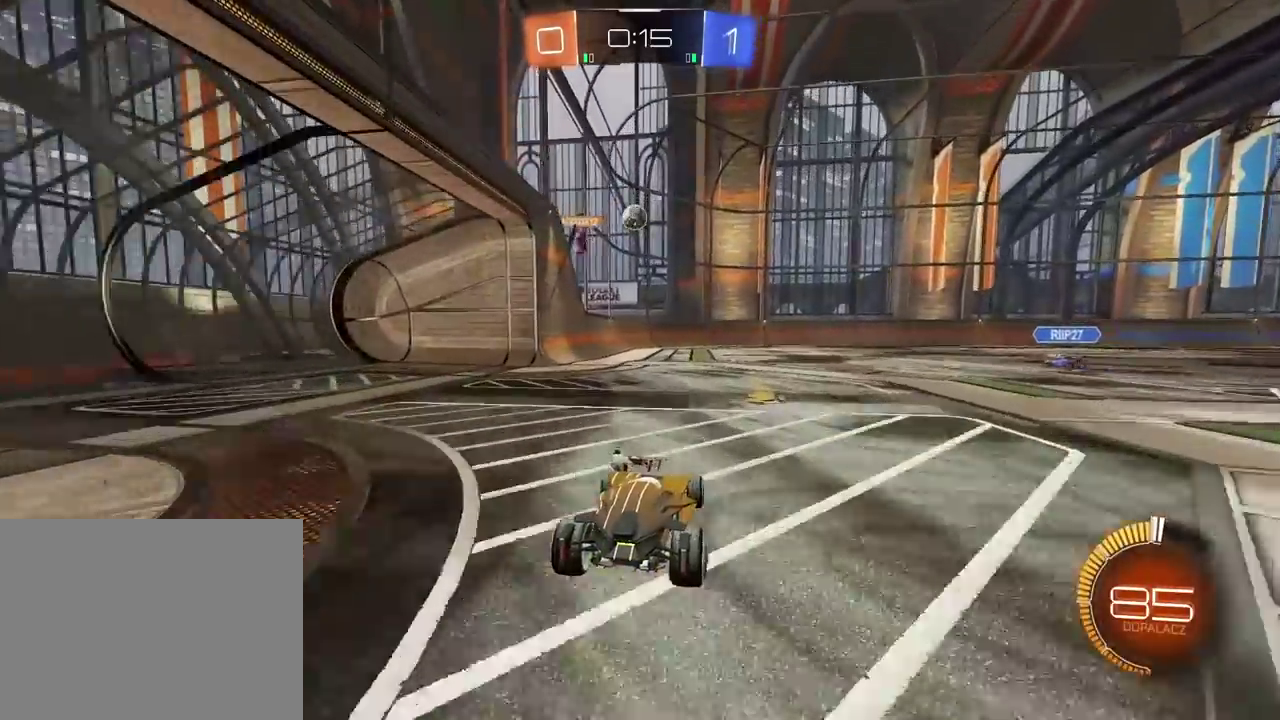
{"buttons": ["R2"], "left_stick": "right", "right_stick": "center", "events": [[33, "L2", "down"], [183, "left_stick", "right"], [283, "L2", "up"], [417, "R2", "down"]]}
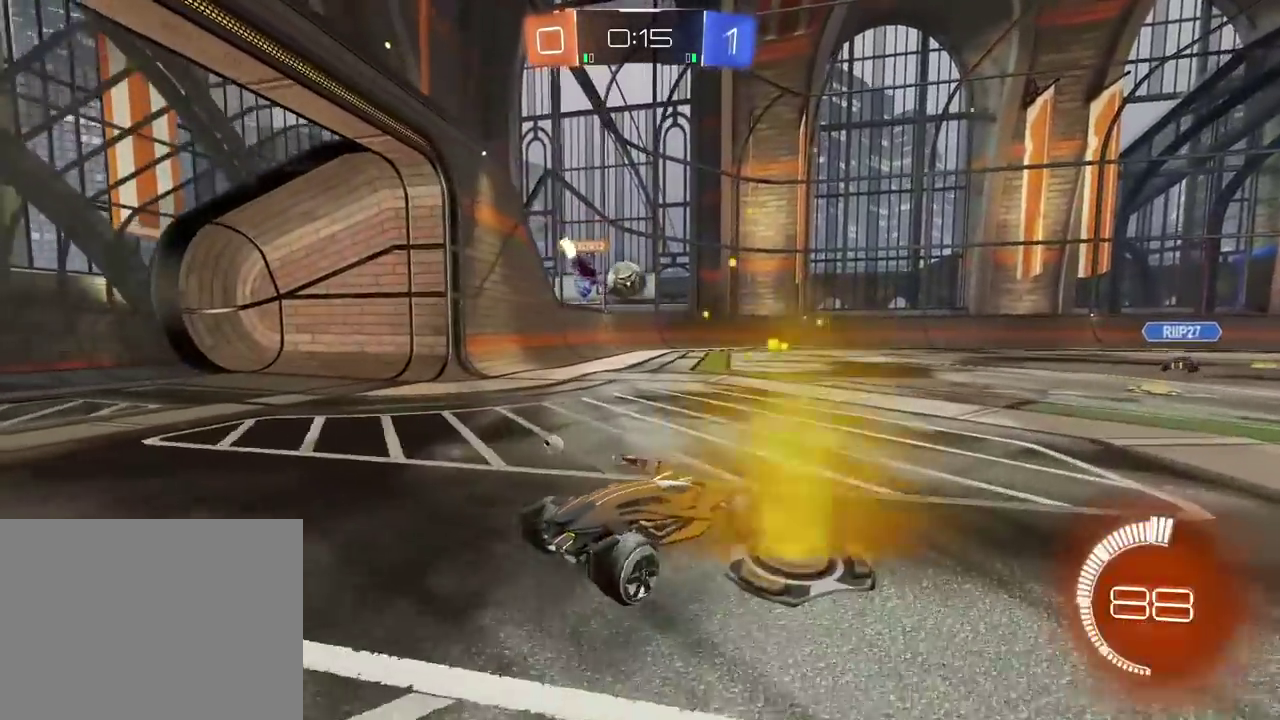
{"buttons": ["R2"], "left_stick": "left", "right_stick": "center", "events": [[50, "left_stick", "center"], [267, "R2", "up"], [333, "L2", "down"], [350, "left_stick", "left"], [433, "L2", "up"], [483, "R2", "down"]]}
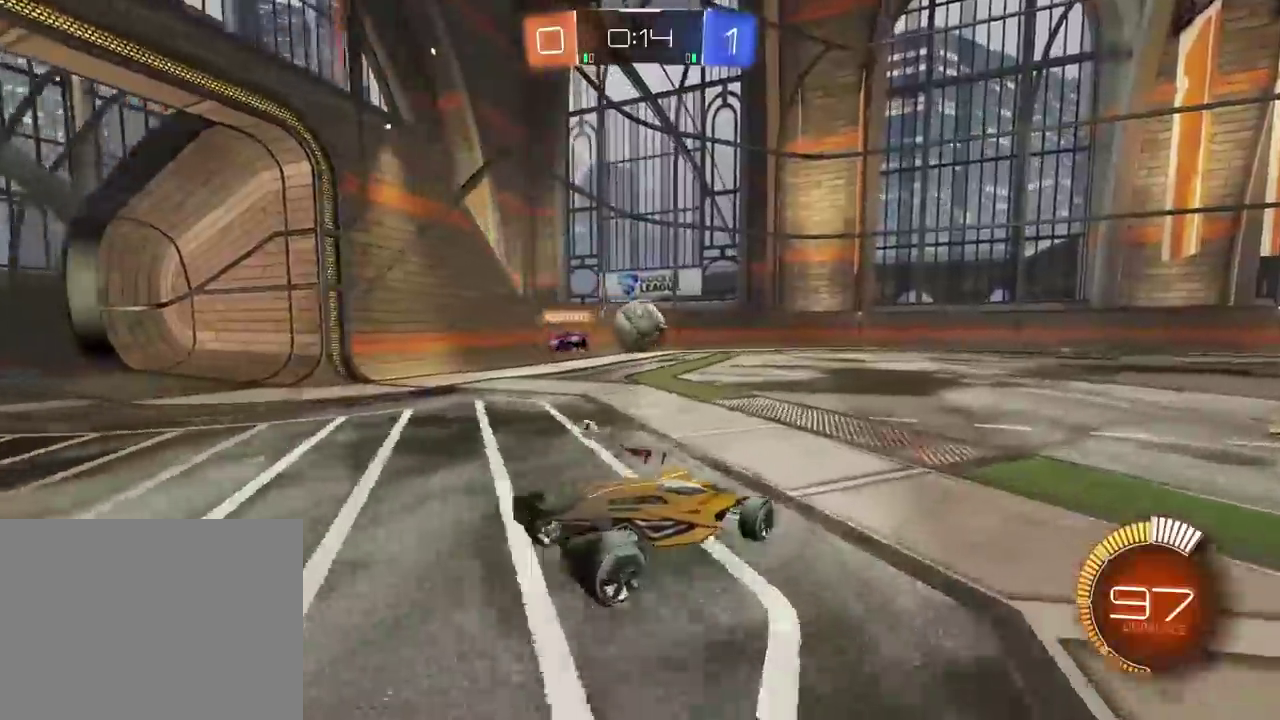
{"buttons": ["R2"], "left_stick": "center", "right_stick": "center", "events": [[217, "left_stick", "center"], [400, "left_stick", "right"], [483, "left_stick", "center"]]}
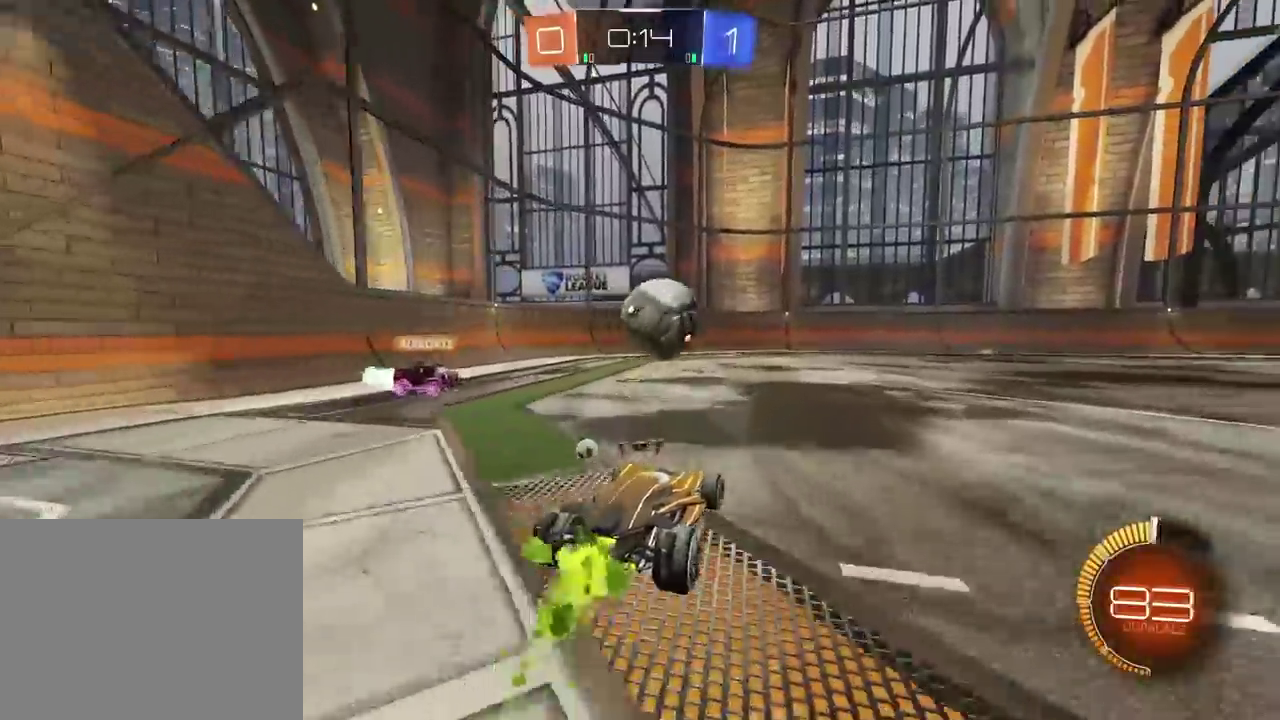
{"buttons": ["R2"], "left_stick": "center", "right_stick": "center", "events": [[233, "left_stick", "right"], [367, "left_stick", "center"]]}
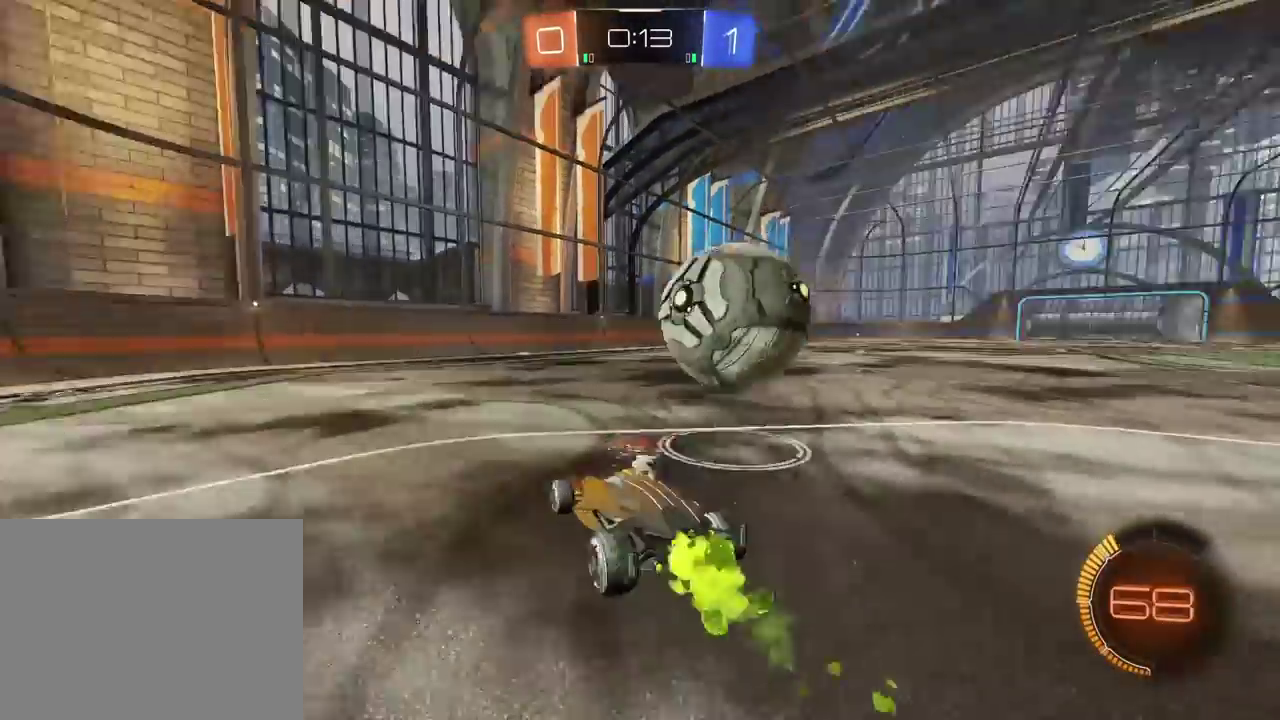
{"buttons": ["R2"], "left_stick": "center", "right_stick": "center", "events": [[133, "left_stick", "right"], [317, "left_stick", "center"]]}